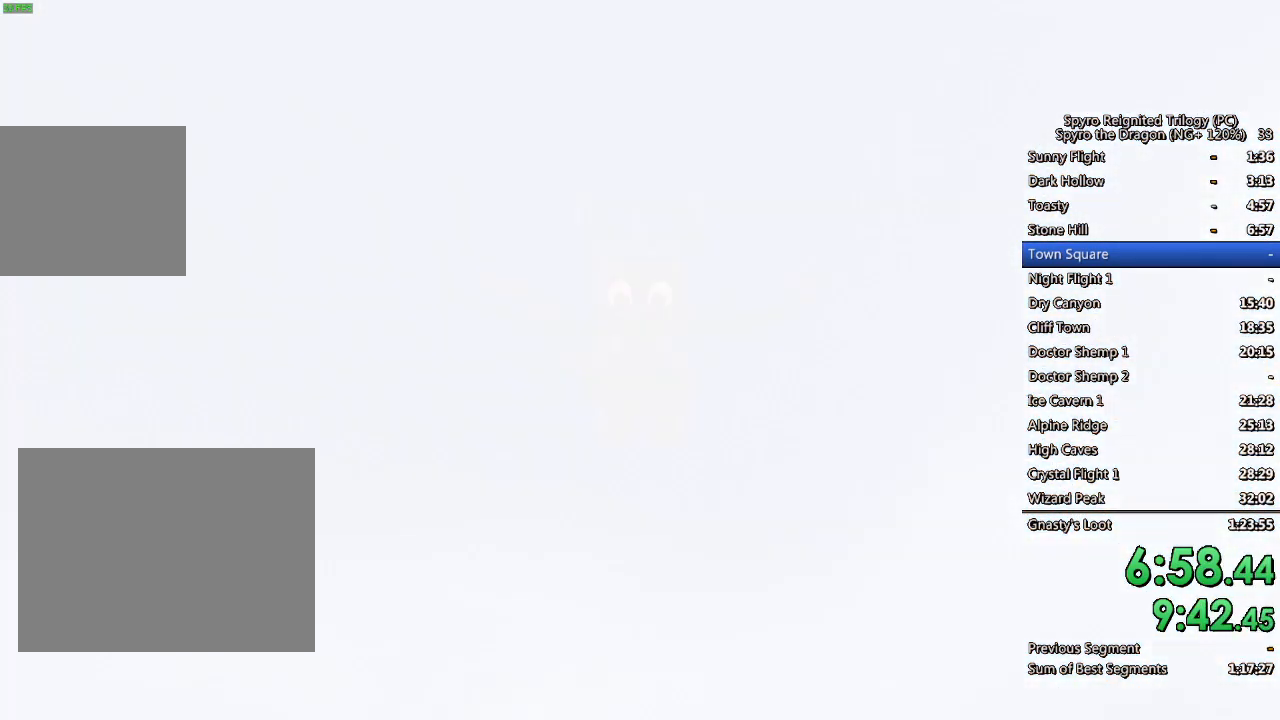
Gameplay with a controller (PlayStation layout); each line is a JSON object with the inputs held at the frame after it (dt_ms = milliseconds from this image to that frame). "events" lists button and stick changes between this image and that frame as [ms after this image, input, new state], when the widget could be followed in between.
{"dt_ms": 500, "buttons": [], "left_stick": "center", "right_stick": "right", "events": [[483, "right_stick", "right"]]}
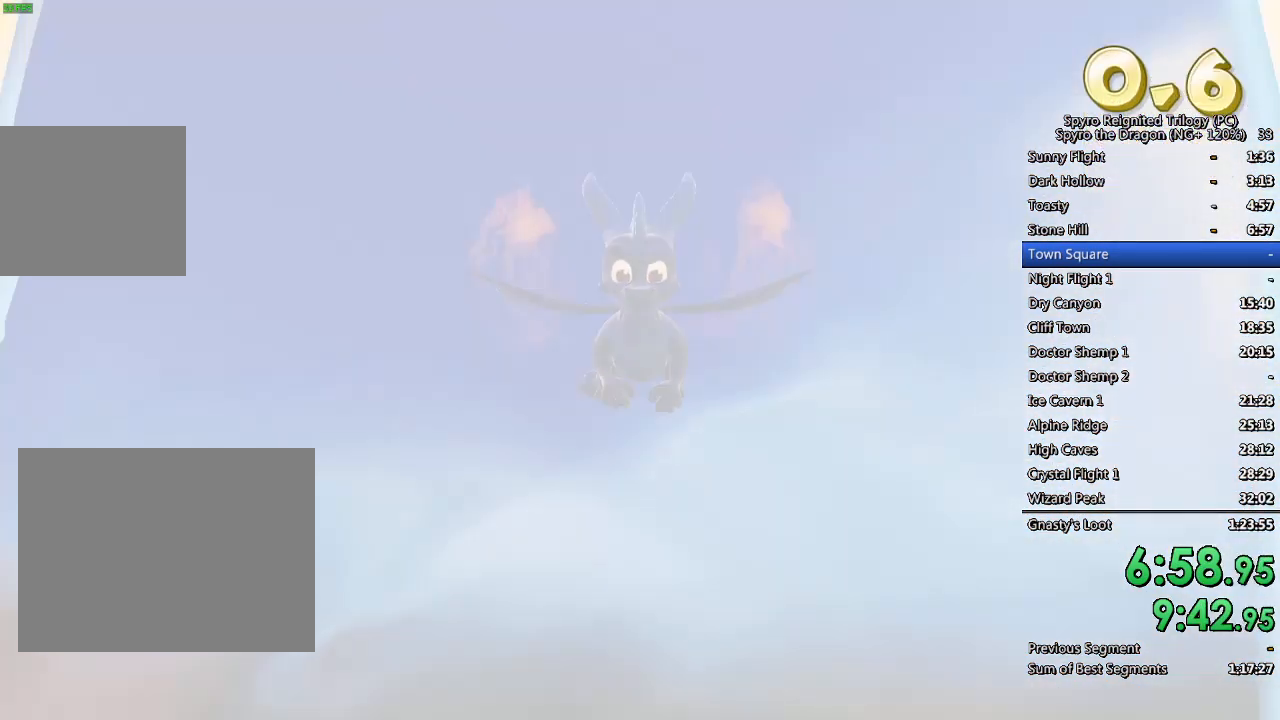
{"dt_ms": 500, "buttons": [], "left_stick": "center", "right_stick": "right", "events": []}
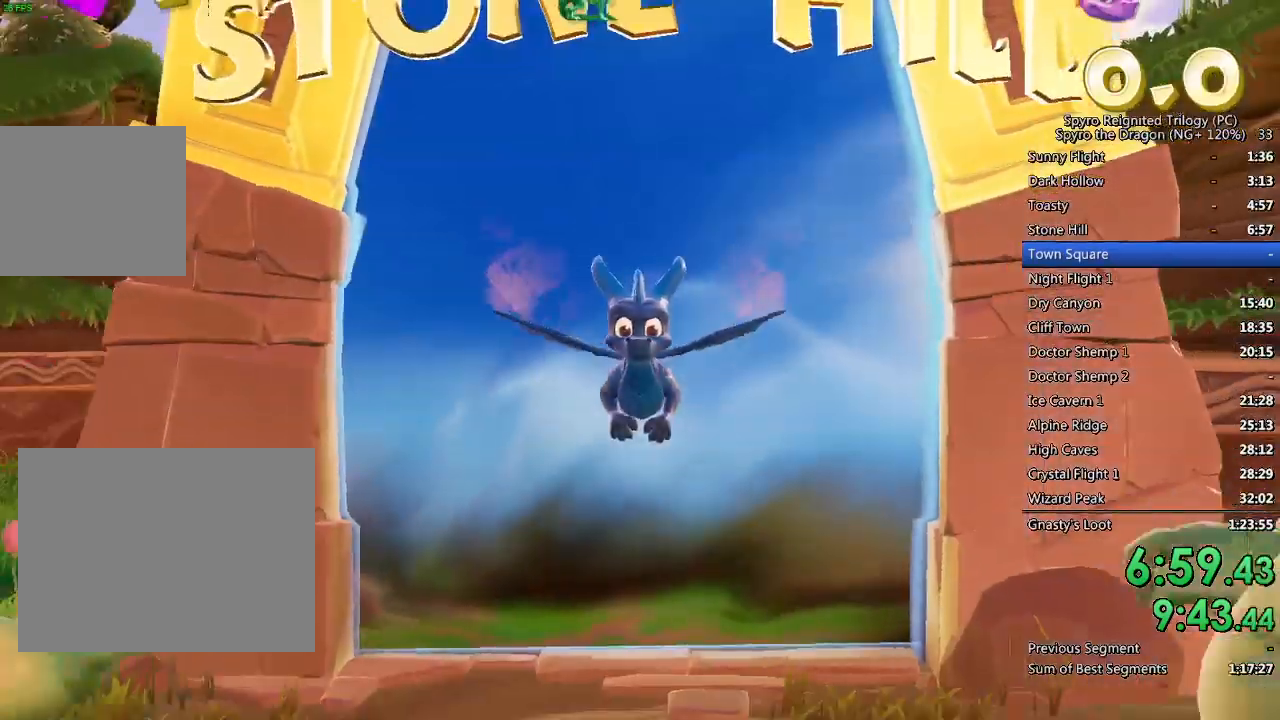
{"dt_ms": 500, "buttons": [], "left_stick": "center", "right_stick": "right", "events": []}
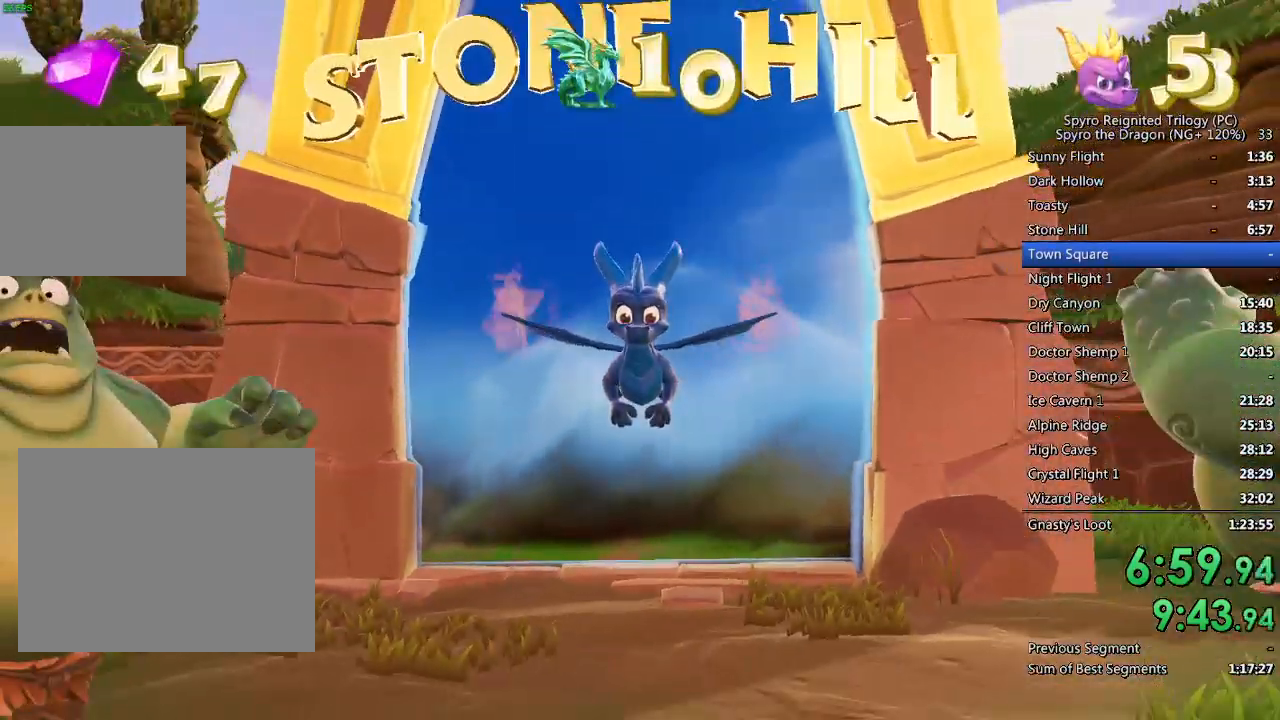
{"dt_ms": 500, "buttons": [], "left_stick": "center", "right_stick": "right", "events": []}
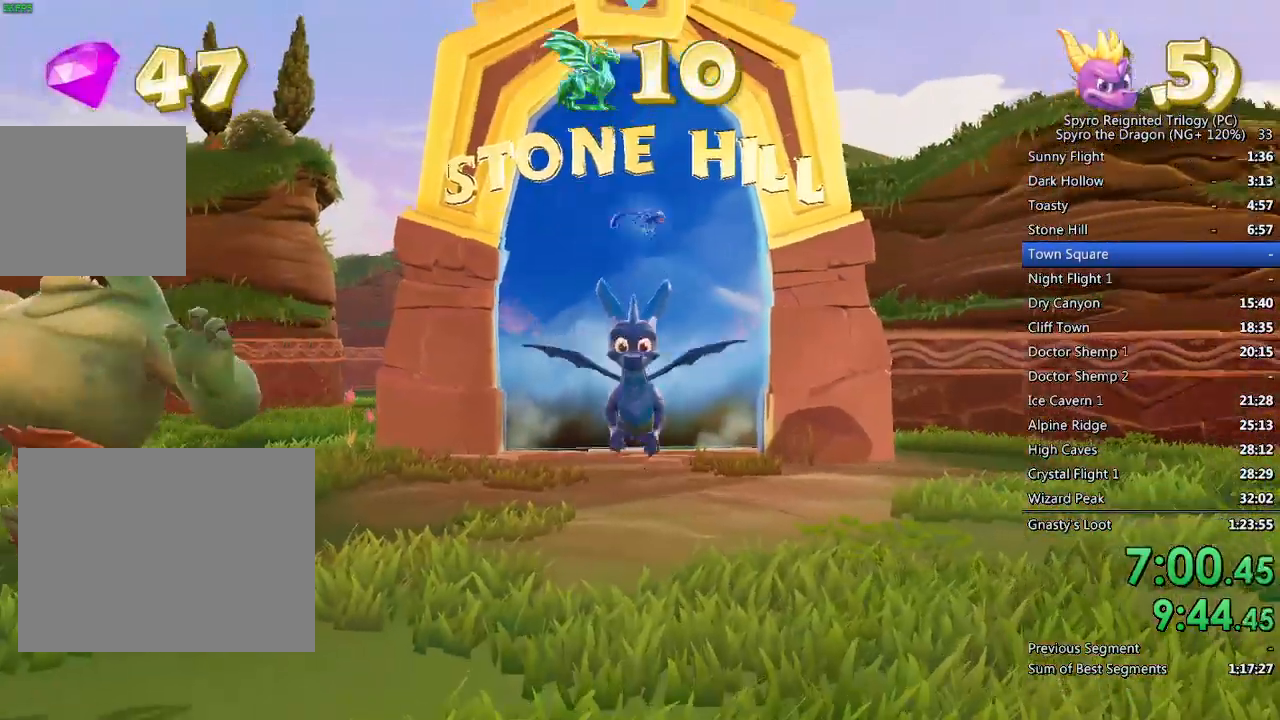
{"dt_ms": 500, "buttons": ["SQUARE"], "left_stick": "up", "right_stick": "center", "events": [[250, "left_stick", "up"], [333, "right_stick", "center"], [433, "SQUARE", "down"]]}
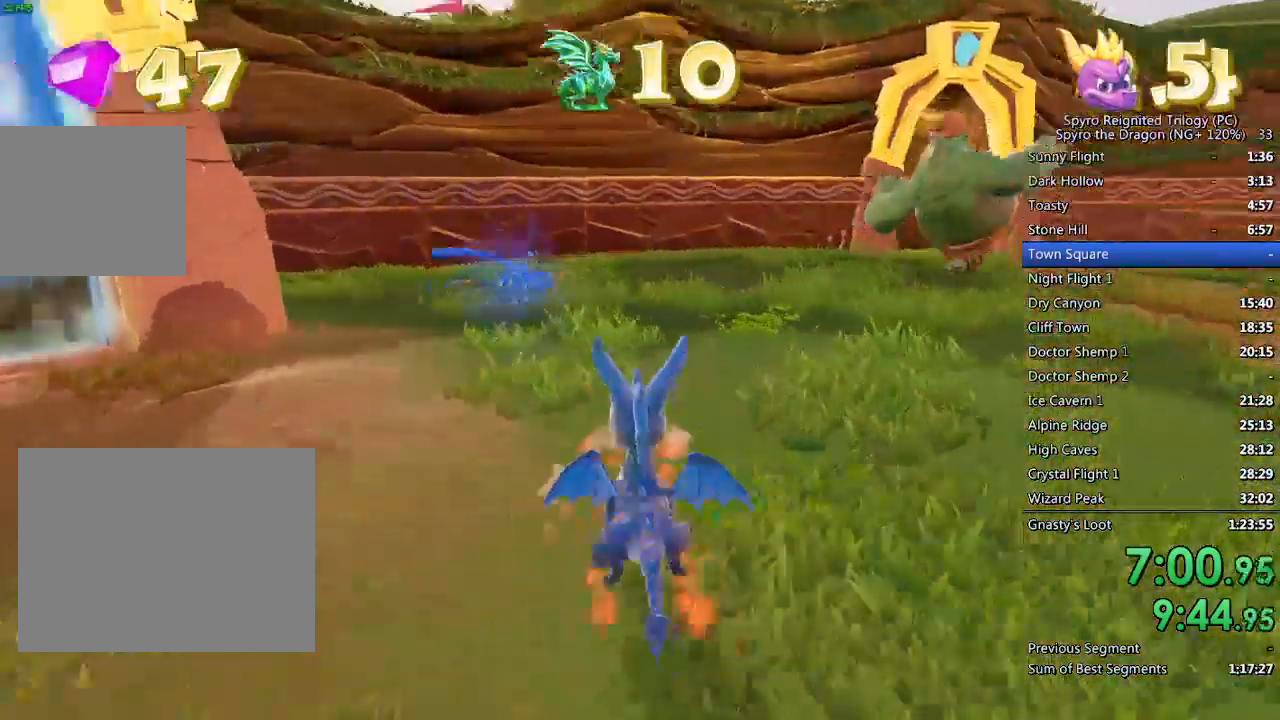
{"dt_ms": 500, "buttons": [], "left_stick": "up-right", "right_stick": "center", "events": [[17, "left_stick", "up-right"], [467, "SQUARE", "up"]]}
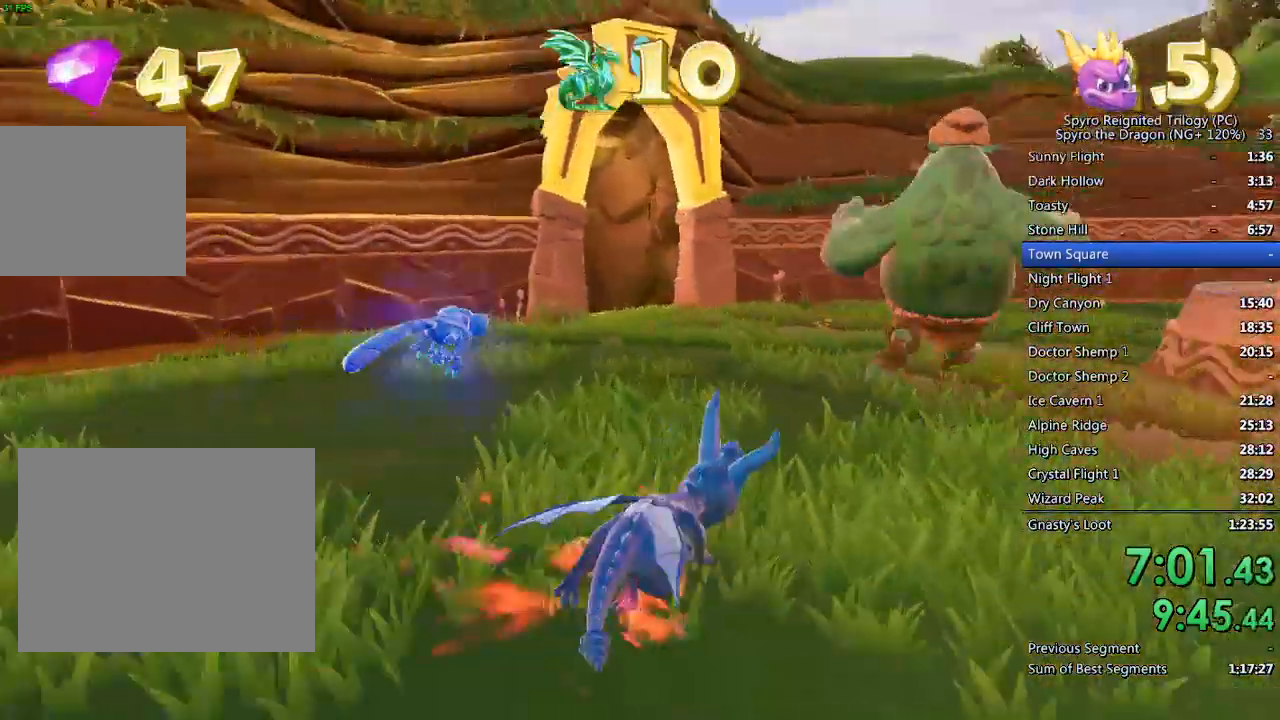
{"dt_ms": 500, "buttons": [], "left_stick": "up-right", "right_stick": "right", "events": [[67, "right_stick", "right"], [333, "R1", "down"], [367, "R1", "up"]]}
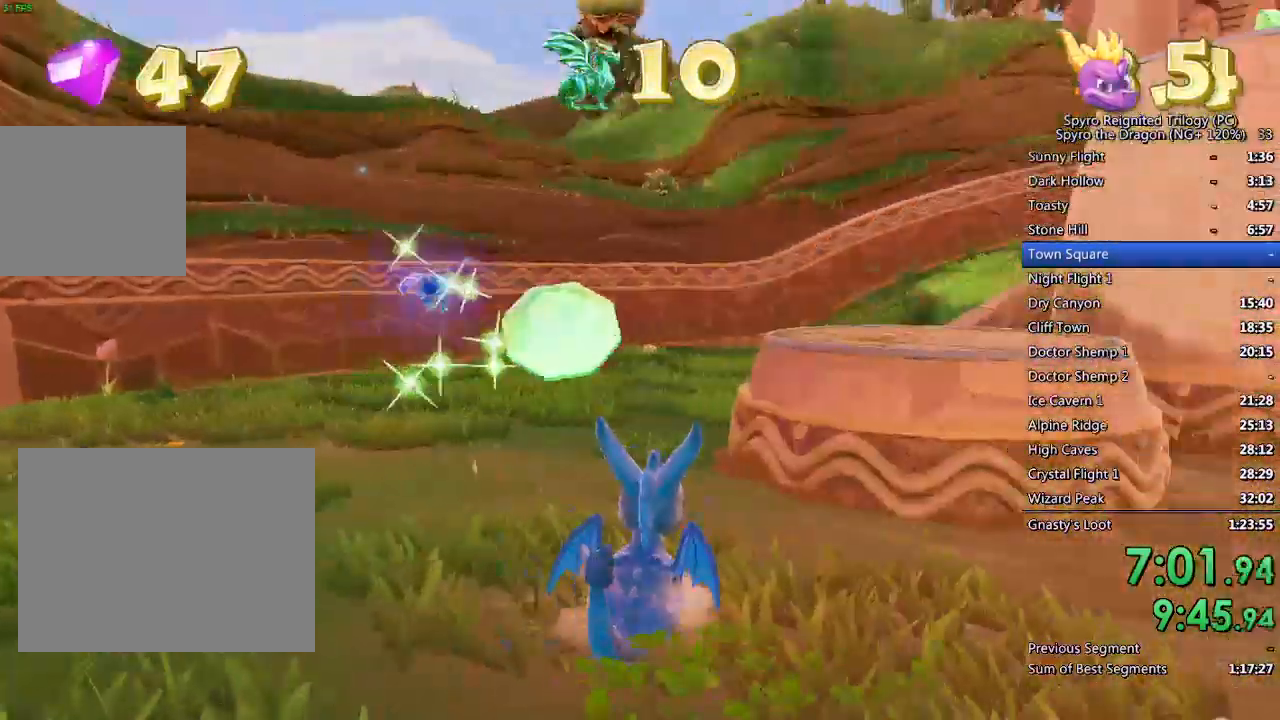
{"dt_ms": 500, "buttons": [], "left_stick": "center", "right_stick": "center", "events": [[117, "L2", "down"], [250, "CROSS", "down"], [267, "L2", "up"], [267, "right_stick", "center"], [300, "left_stick", "center"], [483, "CROSS", "up"]]}
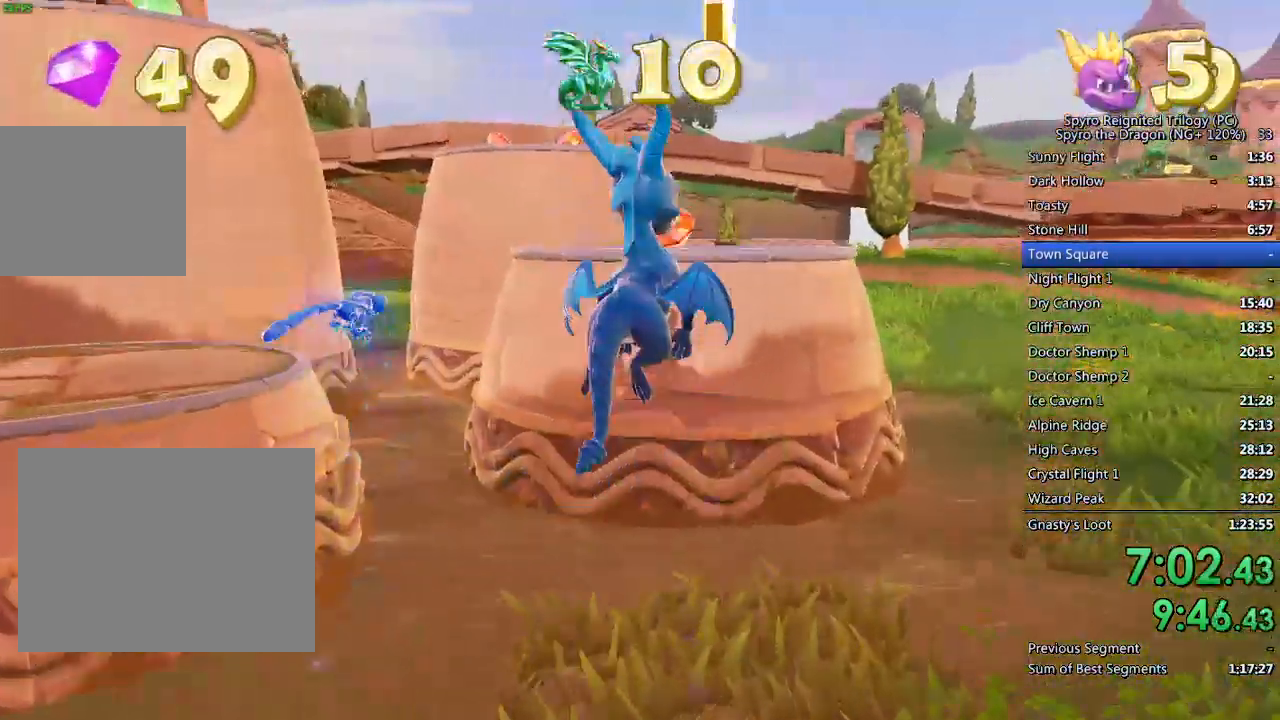
{"dt_ms": 500, "buttons": ["TRIANGLE"], "left_stick": "up-left", "right_stick": "center", "events": [[33, "CROSS", "down"], [83, "left_stick", "down"], [117, "CROSS", "up"], [250, "right_stick", "down-left"], [317, "left_stick", "down-left"], [483, "left_stick", "up-left"], [500, "TRIANGLE", "down"], [500, "right_stick", "center"]]}
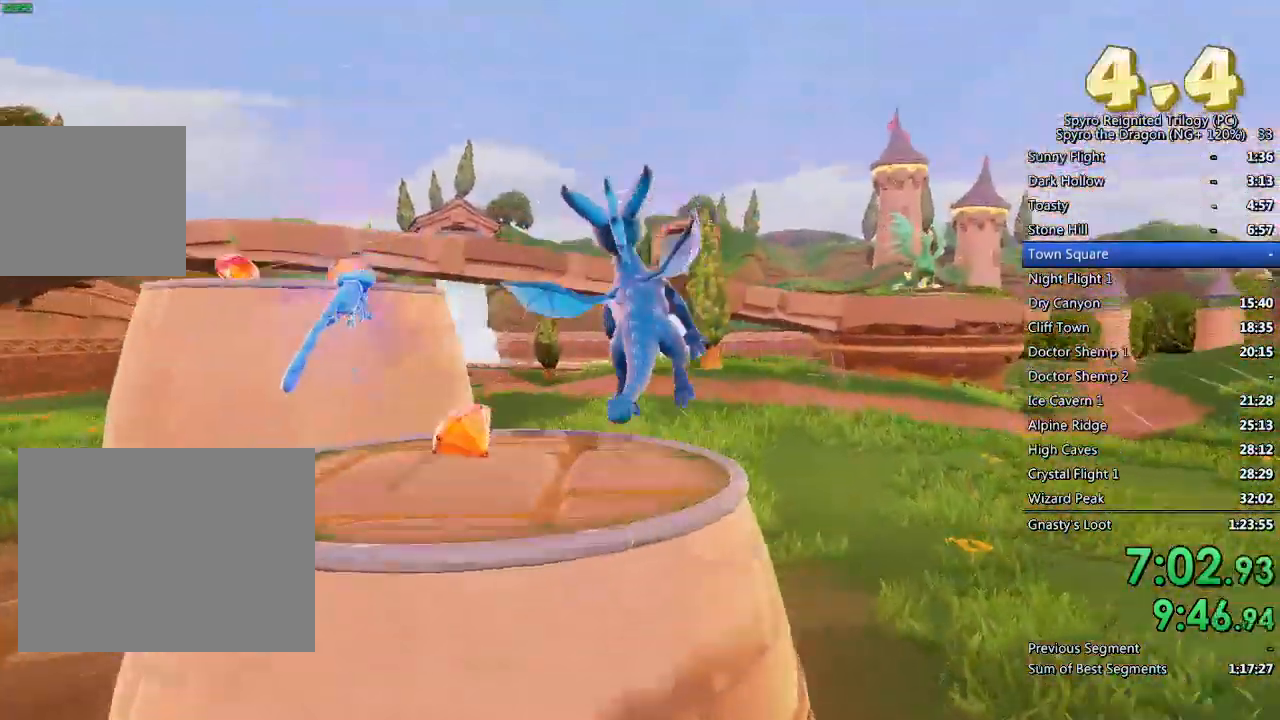
{"dt_ms": 500, "buttons": ["CROSS"], "left_stick": "up-left", "right_stick": "center", "events": [[67, "TRIANGLE", "up"], [117, "right_stick", "left"], [133, "left_stick", "center"], [267, "left_stick", "up-left"], [400, "right_stick", "center"], [467, "CROSS", "down"]]}
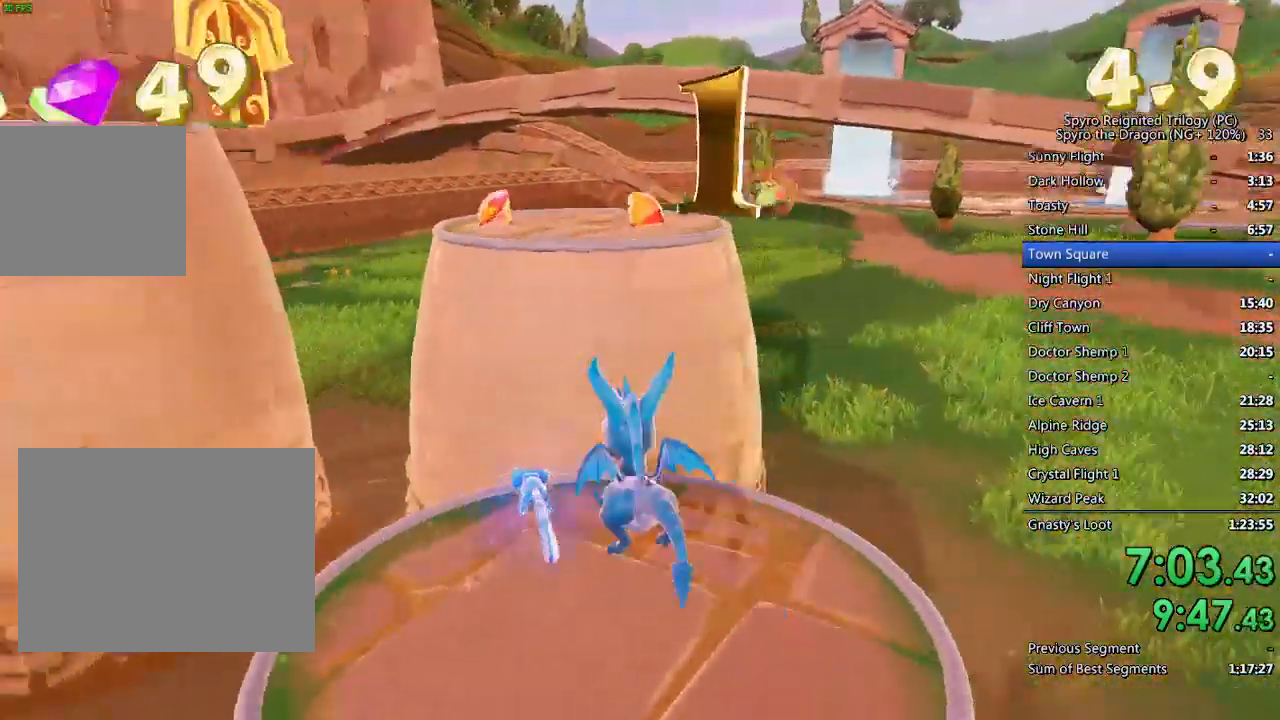
{"dt_ms": 1000, "buttons": ["CROSS"], "left_stick": "up-left", "right_stick": "center"}
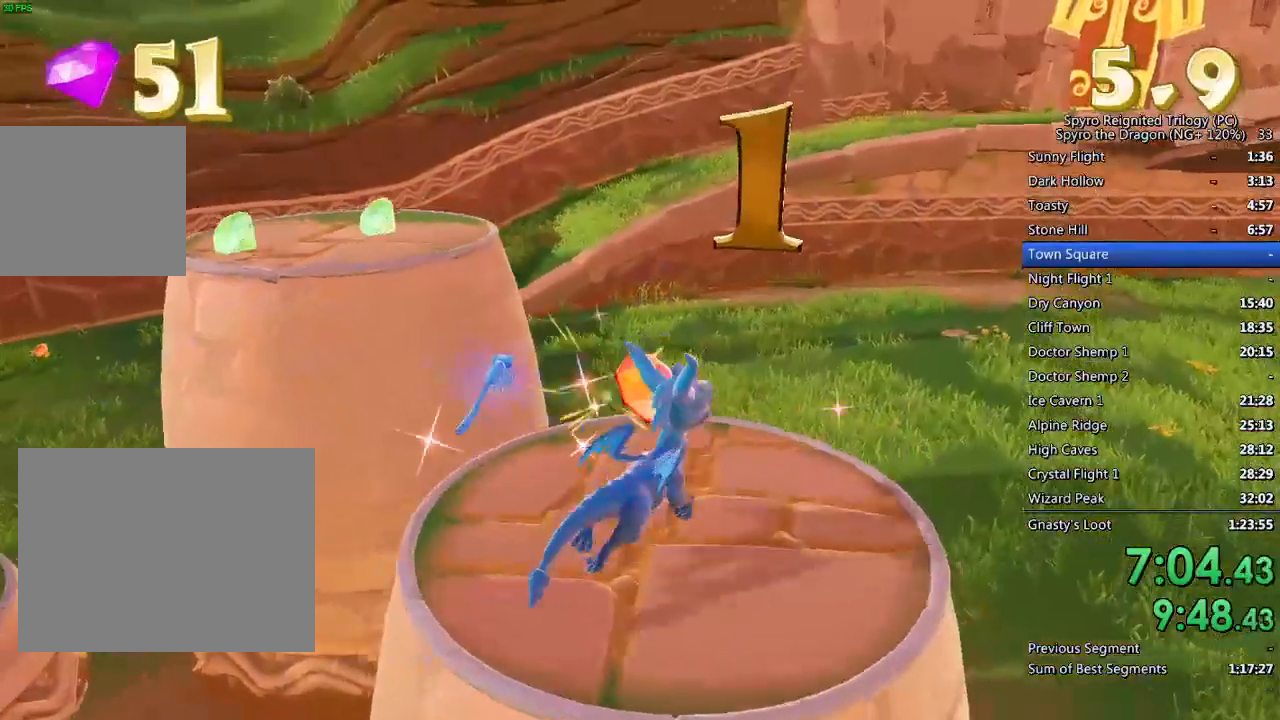
{"dt_ms": 500, "buttons": [], "left_stick": "up-left", "right_stick": "left", "events": [[167, "CROSS", "up"], [200, "right_stick", "left"]]}
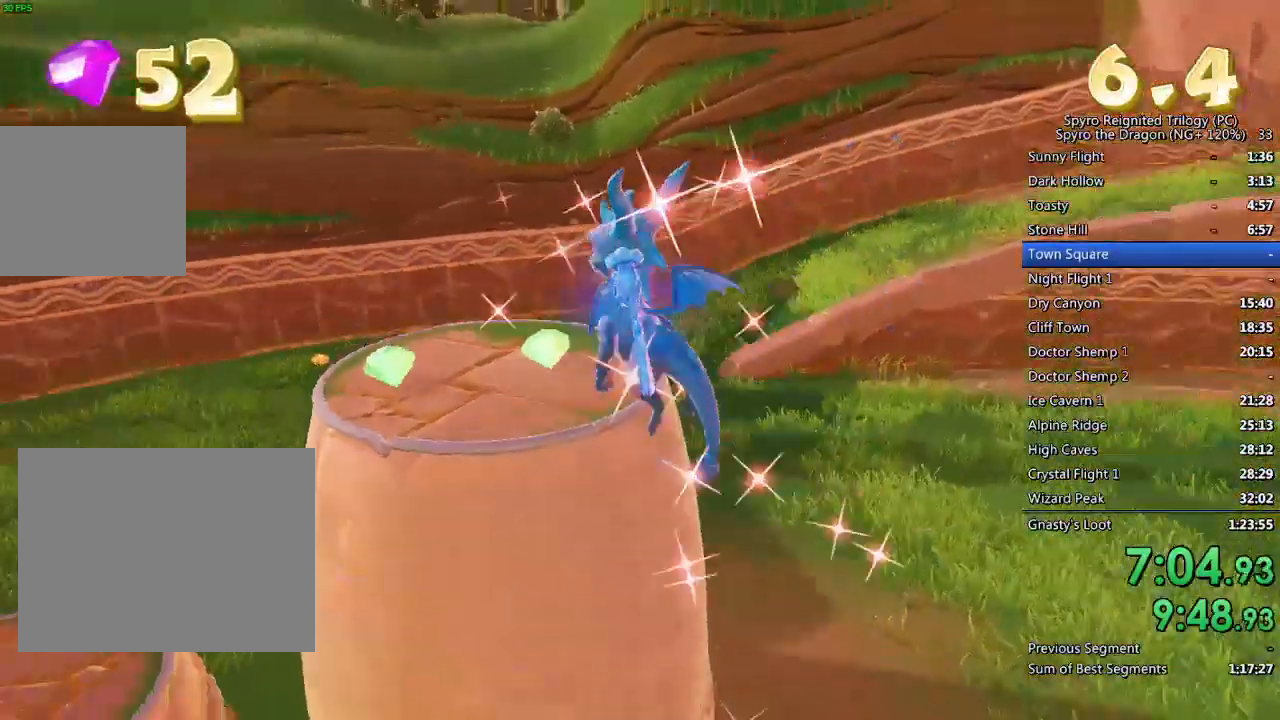
{"dt_ms": 500, "buttons": ["CROSS"], "left_stick": "up", "right_stick": "center", "events": [[17, "right_stick", "center"], [150, "left_stick", "up"], [500, "CROSS", "down"]]}
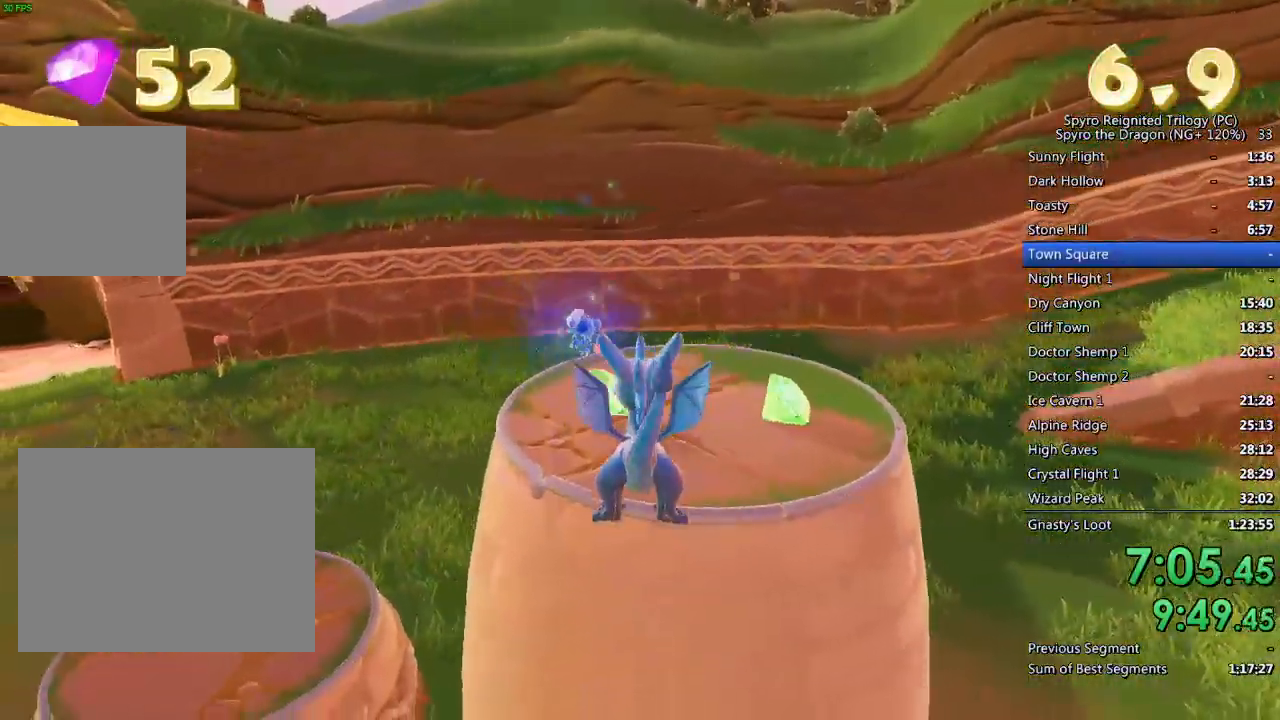
{"dt_ms": 500, "buttons": ["TRIANGLE"], "left_stick": "up-right", "right_stick": "center", "events": [[83, "left_stick", "center"], [217, "CROSS", "up"], [367, "left_stick", "down-right"], [417, "TRIANGLE", "down"], [483, "left_stick", "up-right"]]}
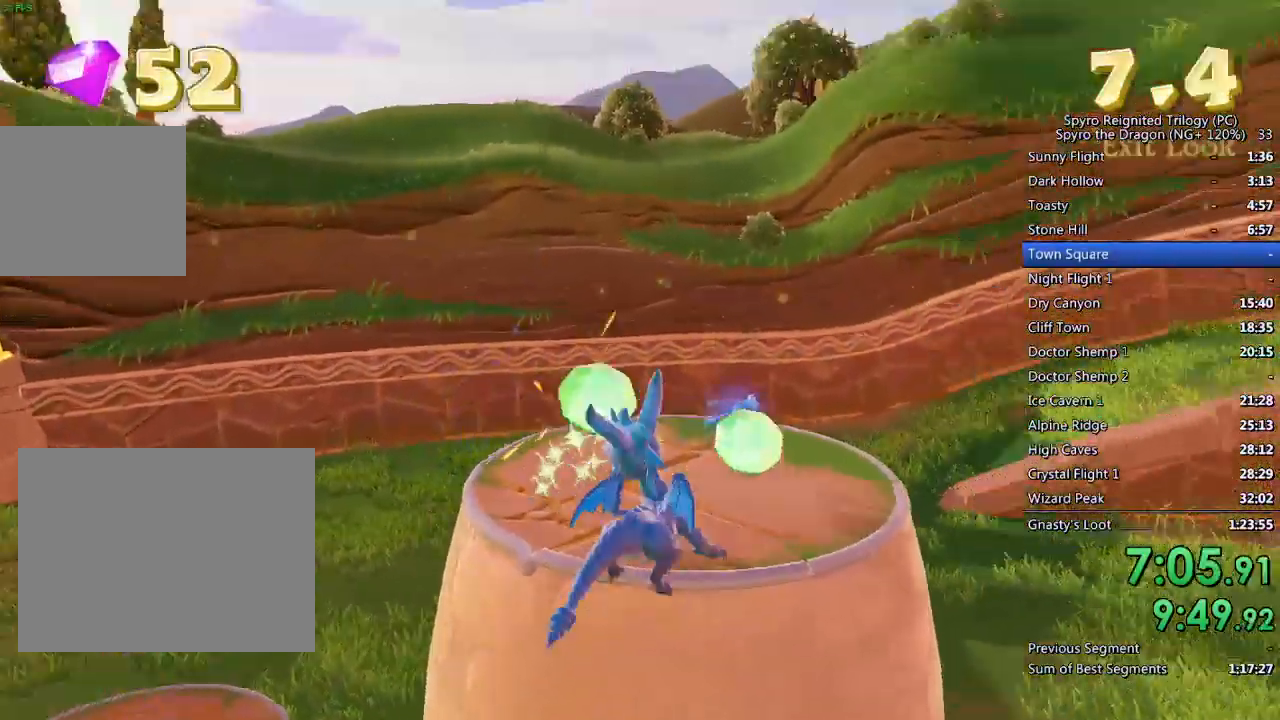
{"dt_ms": 500, "buttons": ["SQUARE"], "left_stick": "up", "right_stick": "center", "events": [[33, "TRIANGLE", "up"], [117, "left_stick", "up"], [350, "TRIANGLE", "down"], [383, "TRIANGLE", "up"], [417, "SQUARE", "down"]]}
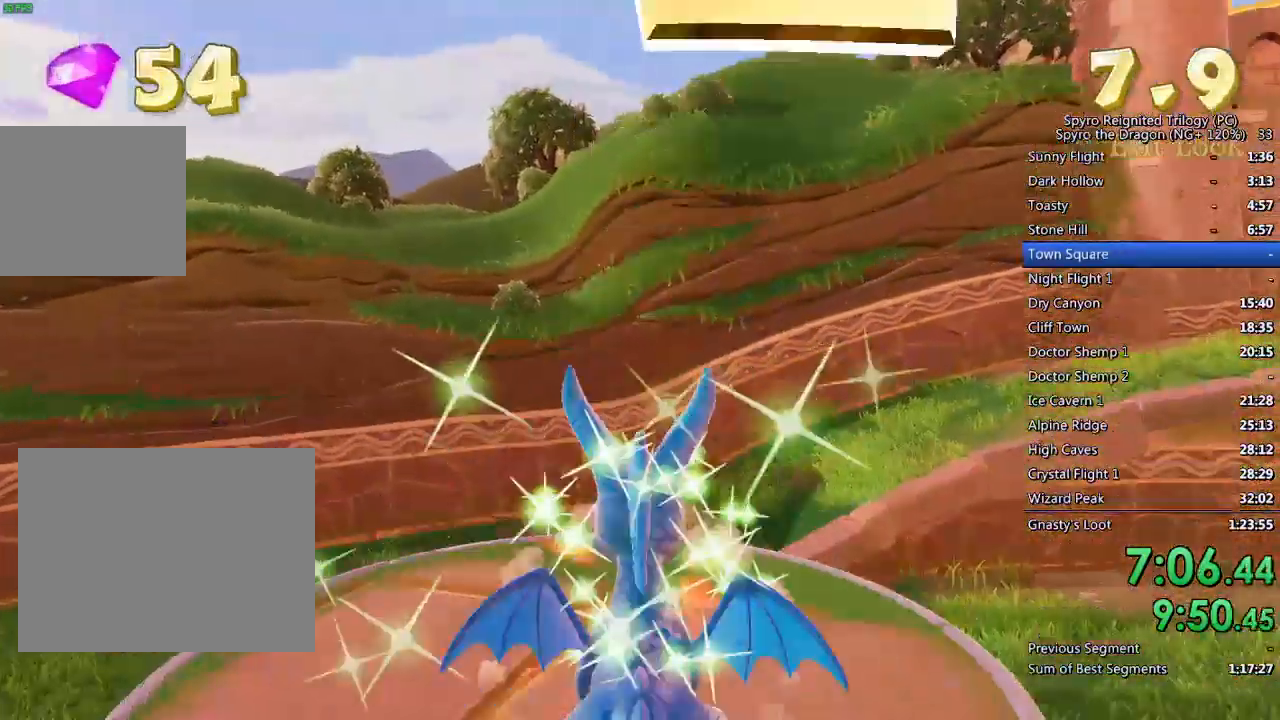
{"dt_ms": 500, "buttons": [], "left_stick": "up-left", "right_stick": "center", "events": [[333, "left_stick", "up-left"], [400, "SQUARE", "up"]]}
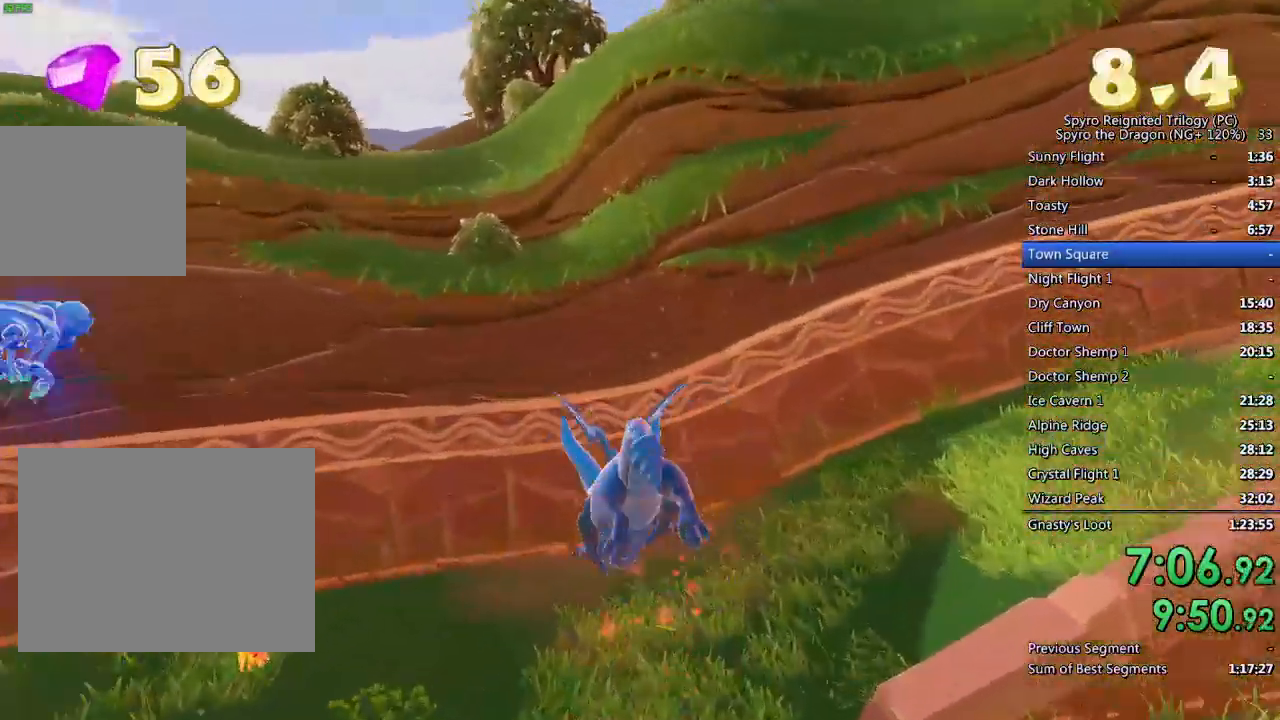
{"dt_ms": 500, "buttons": [], "left_stick": "up-left", "right_stick": "down-left", "events": [[117, "CROSS", "down"], [217, "CROSS", "up"], [217, "TRIANGLE", "down"], [283, "TRIANGLE", "up"], [333, "right_stick", "down-left"]]}
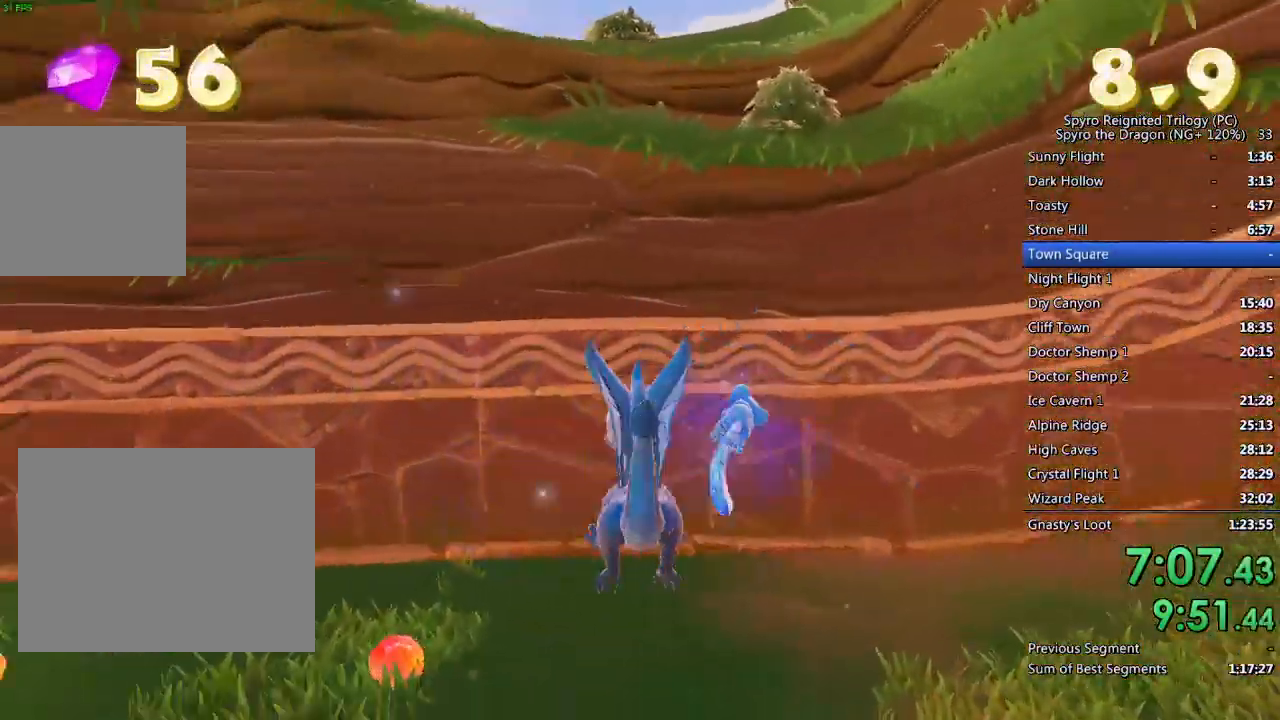
{"dt_ms": 500, "buttons": ["SQUARE"], "left_stick": "up-left", "right_stick": "center", "events": [[83, "right_stick", "left"], [250, "right_stick", "center"], [333, "SQUARE", "down"]]}
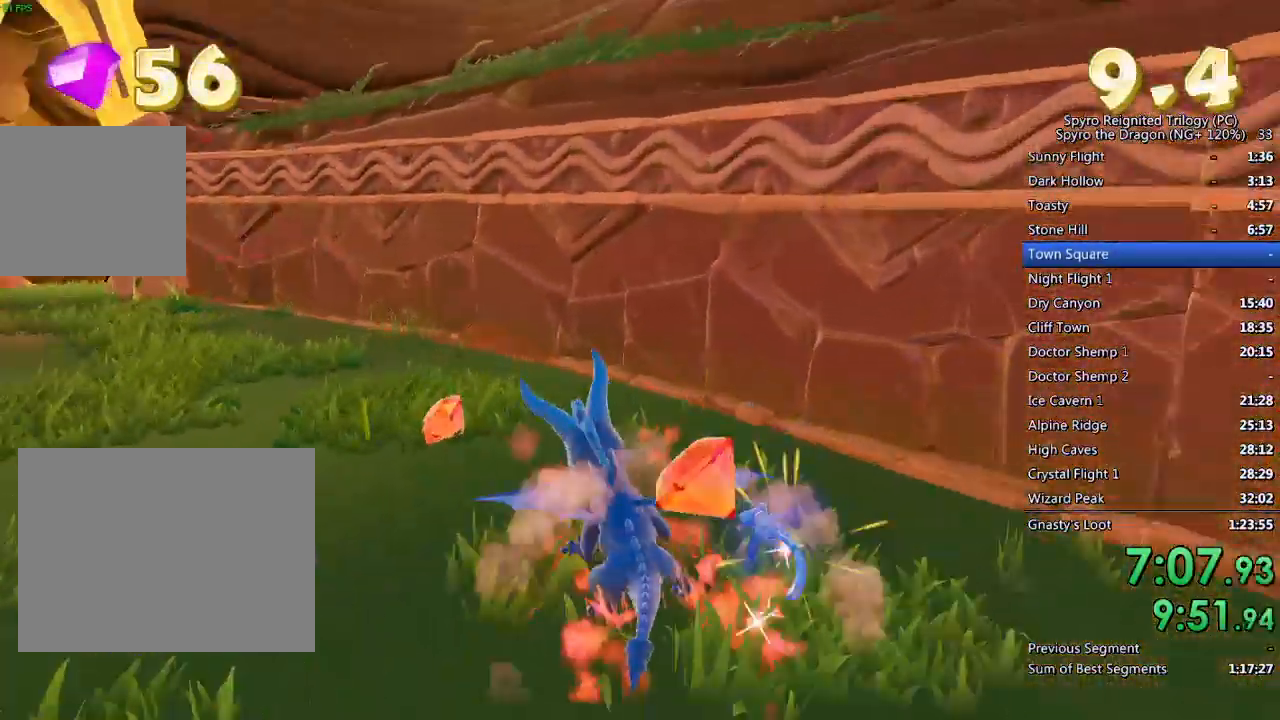
{"dt_ms": 500, "buttons": [], "left_stick": "up", "right_stick": "right", "events": [[350, "SQUARE", "up"], [350, "left_stick", "up"], [500, "right_stick", "right"]]}
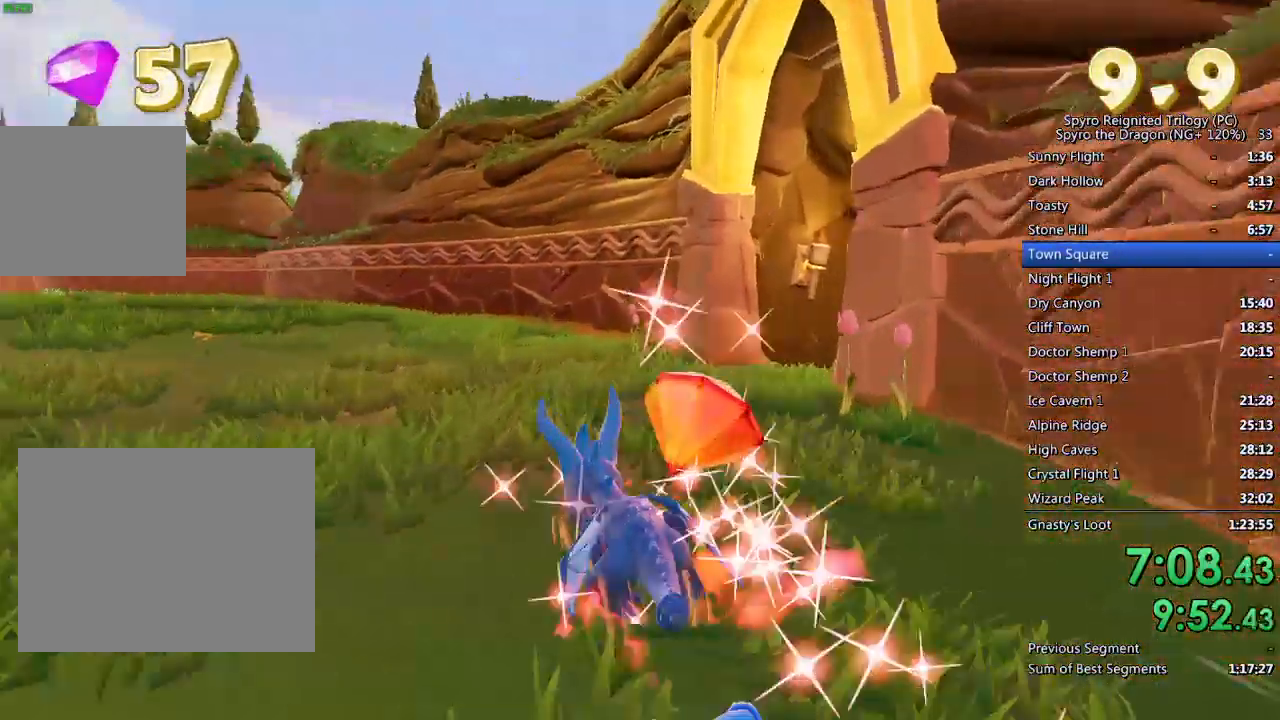
{"dt_ms": 500, "buttons": ["SQUARE"], "left_stick": "up-right", "right_stick": "center", "events": [[50, "left_stick", "up-right"], [367, "right_stick", "center"], [433, "SQUARE", "down"]]}
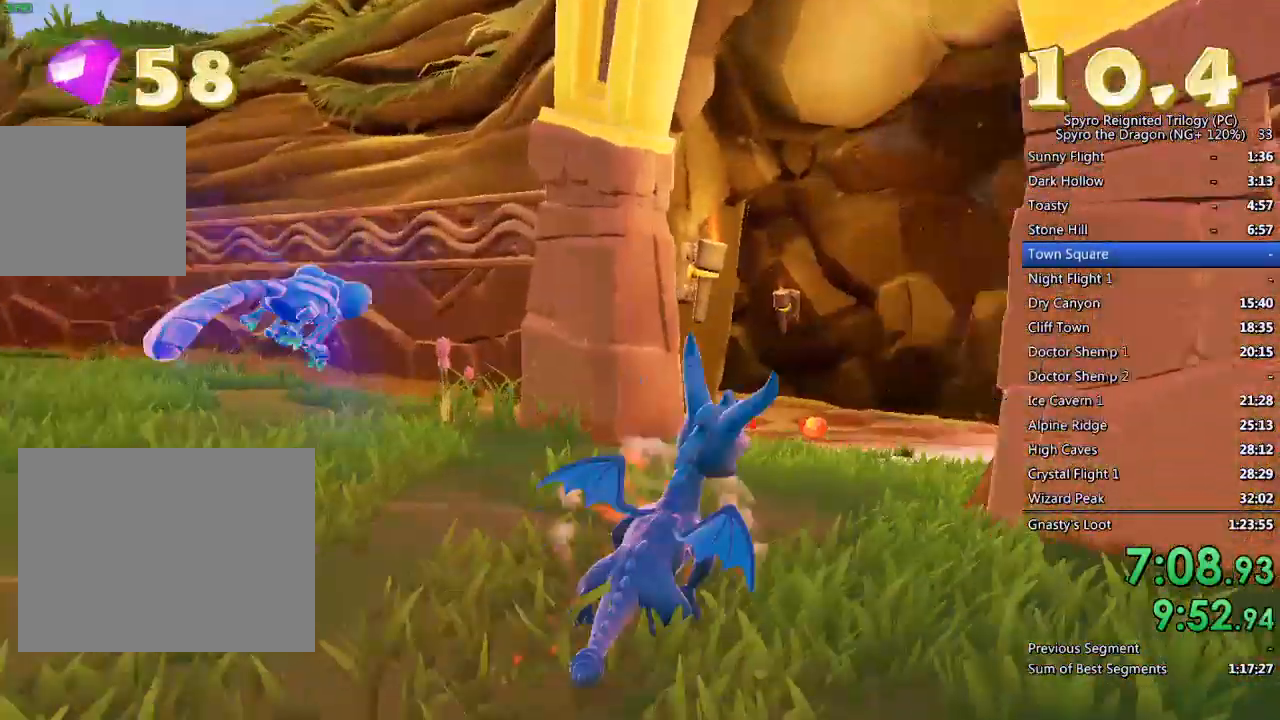
{"dt_ms": 500, "buttons": [], "left_stick": "center", "right_stick": "center", "events": [[50, "left_stick", "up"], [167, "left_stick", "center"], [283, "left_stick", "up-left"], [433, "left_stick", "center"], [500, "SQUARE", "up"]]}
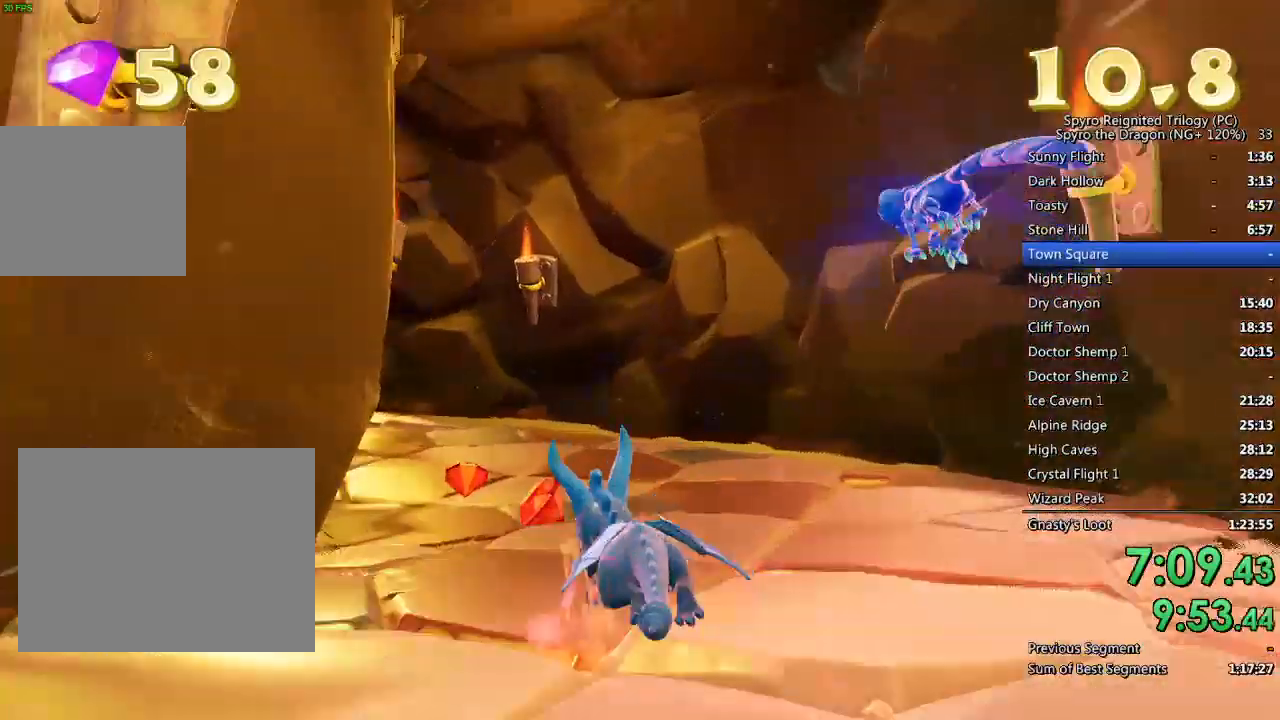
{"dt_ms": 500, "buttons": ["SQUARE"], "left_stick": "up-left", "right_stick": "center", "events": [[50, "right_stick", "left"], [67, "left_stick", "up-left"], [400, "right_stick", "center"], [433, "SQUARE", "down"]]}
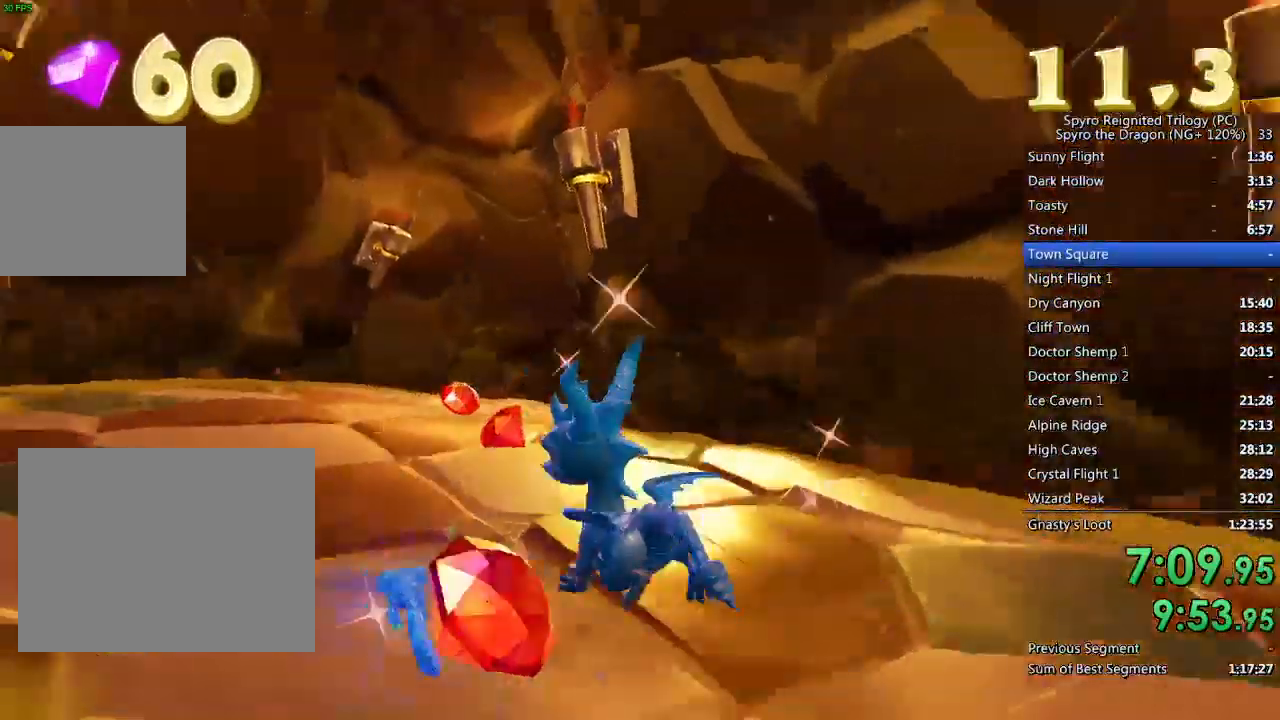
{"dt_ms": 500, "buttons": [], "left_stick": "up-right", "right_stick": "right", "events": [[83, "SQUARE", "up"], [83, "left_stick", "up"], [150, "right_stick", "right"], [250, "left_stick", "up-right"]]}
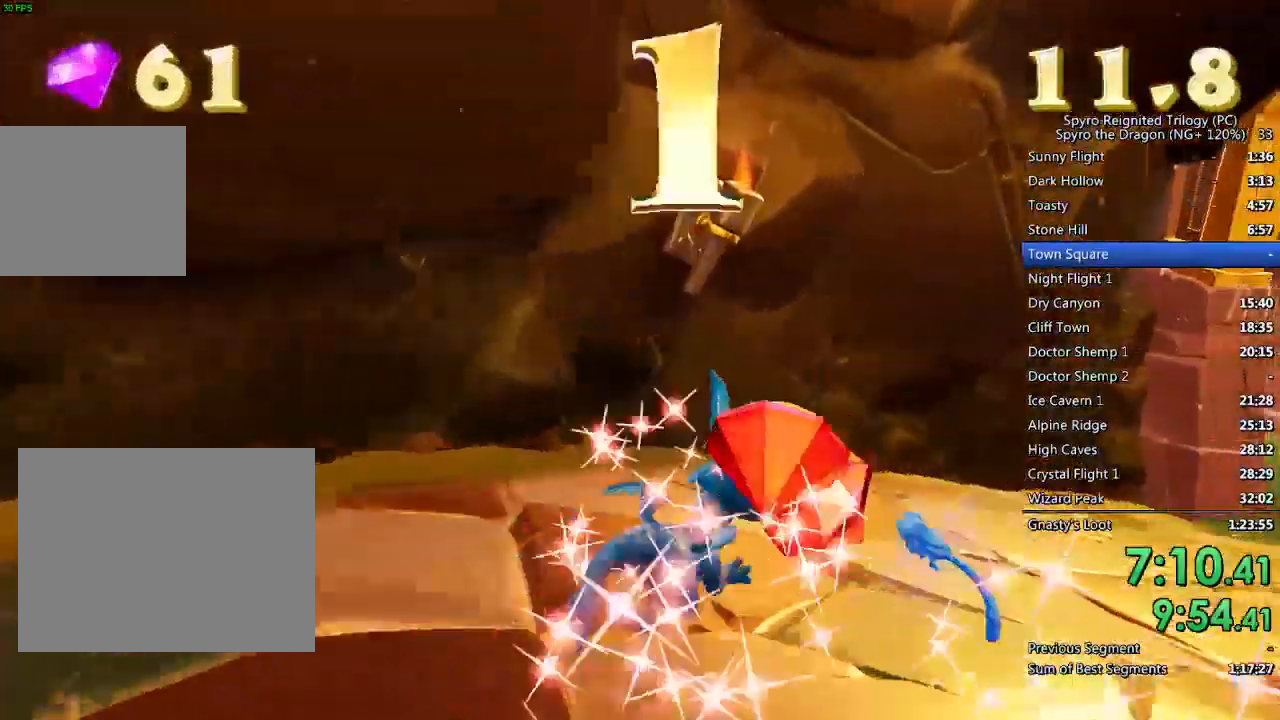
{"dt_ms": 500, "buttons": ["SQUARE"], "left_stick": "up", "right_stick": "center", "events": [[17, "L2", "down"], [200, "L2", "up"], [200, "left_stick", "up"], [217, "right_stick", "center"], [367, "SQUARE", "down"]]}
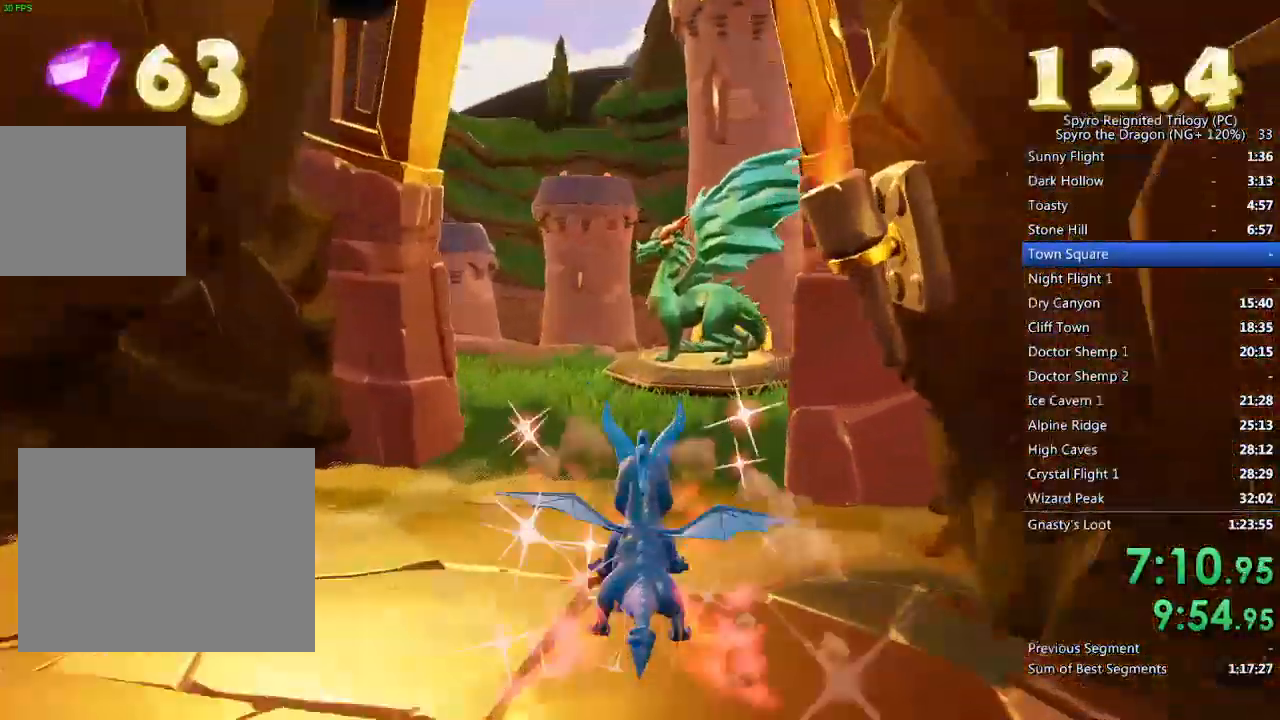
{"dt_ms": 500, "buttons": ["SQUARE"], "left_stick": "right", "right_stick": "center", "events": [[183, "left_stick", "right"]]}
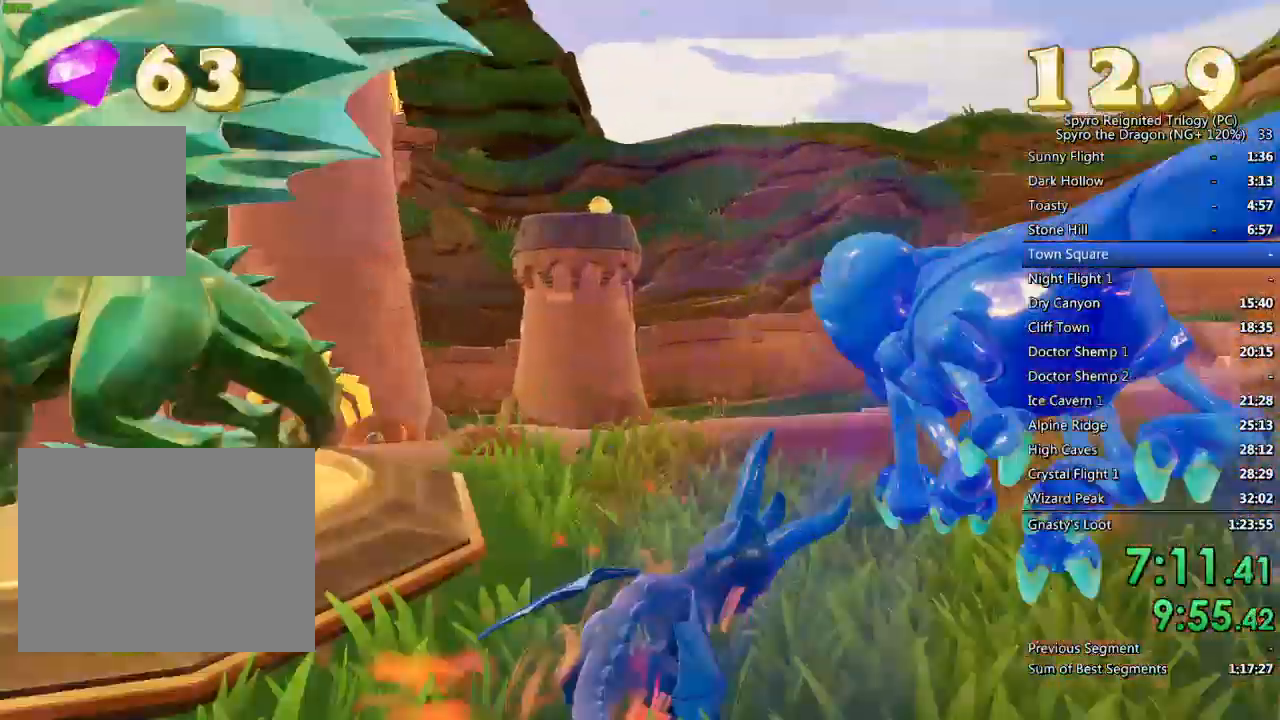
{"dt_ms": 500, "buttons": ["CROSS"], "left_stick": "center", "right_stick": "center", "events": [[17, "CROSS", "down"], [50, "left_stick", "up-left"], [117, "left_stick", "left"], [383, "CROSS", "up"], [383, "left_stick", "center"], [400, "SQUARE", "up"], [483, "CROSS", "down"]]}